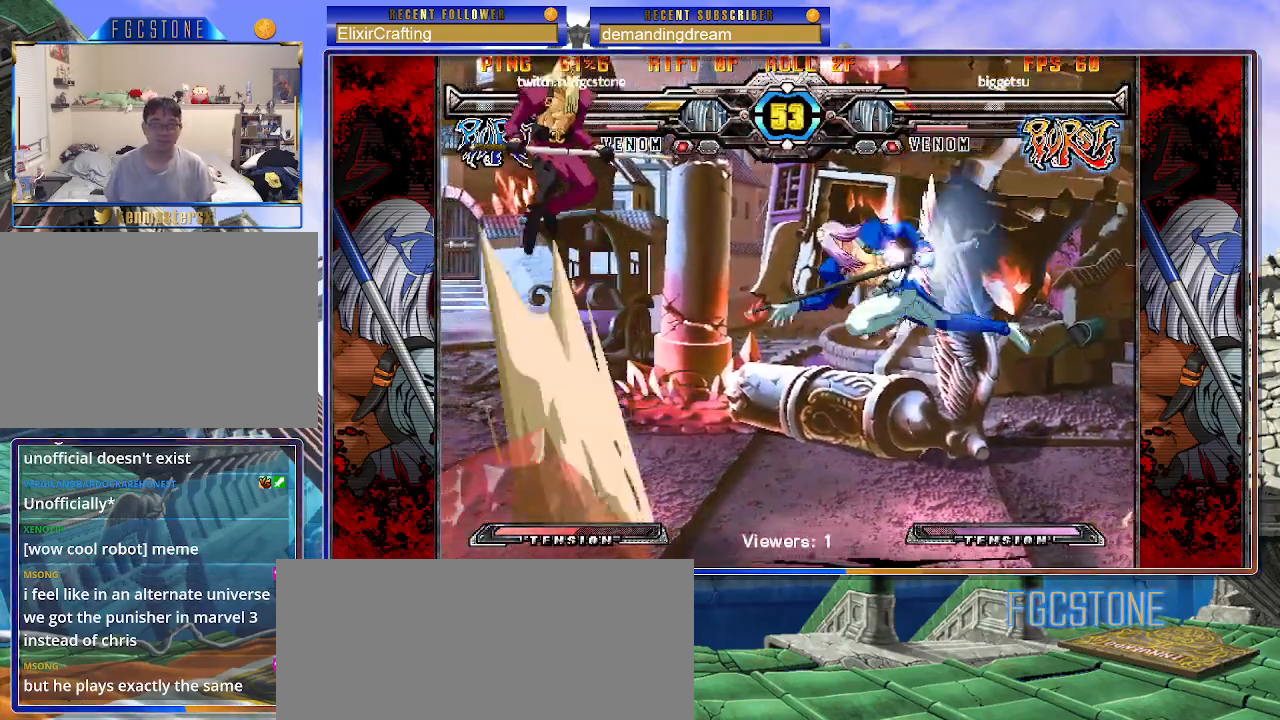
Gameplay with a controller (arcade stick); each line is a JSON object with the inputs held at the frame after it. "events" lists button and stick changes between this image and that frame as [ms after this image, input, new state], when the widget could be followed in between. Not read: L3 R3.
{"buttons": [], "left_stick": "right", "events": [[83, "left_stick", "center"], [133, "S", "down"], [183, "left_stick", "right"], [233, "S", "up"], [367, "P", "down"], [450, "P", "up"]]}
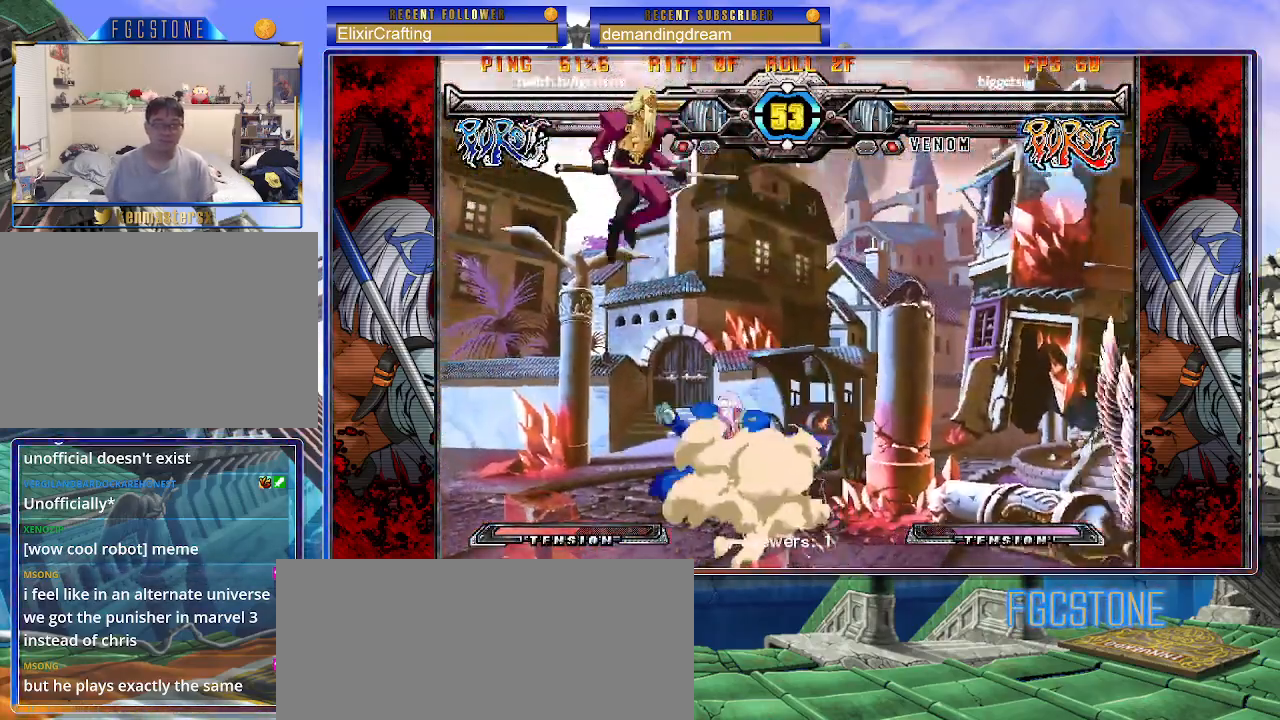
{"buttons": [], "left_stick": "up-right", "events": [[233, "left_stick", "up-right"]]}
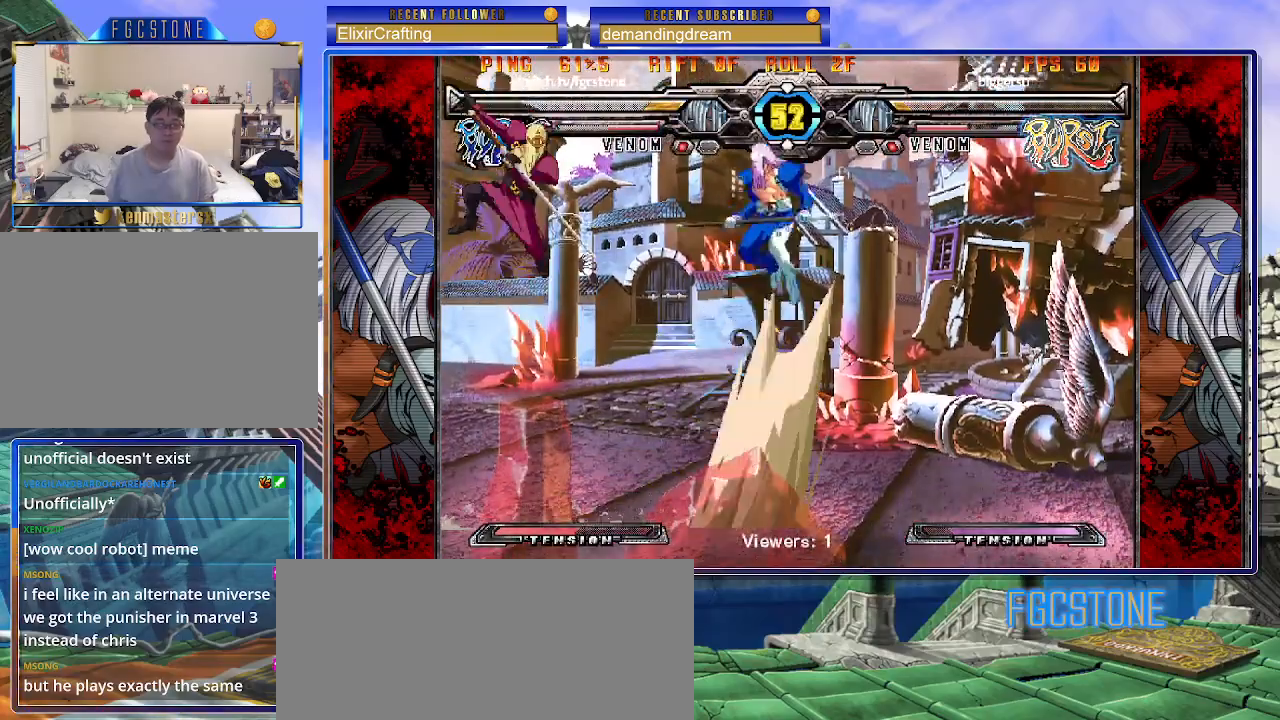
{"buttons": [], "left_stick": "down", "events": [[100, "left_stick", "right"], [267, "left_stick", "up-left"], [450, "left_stick", "down"]]}
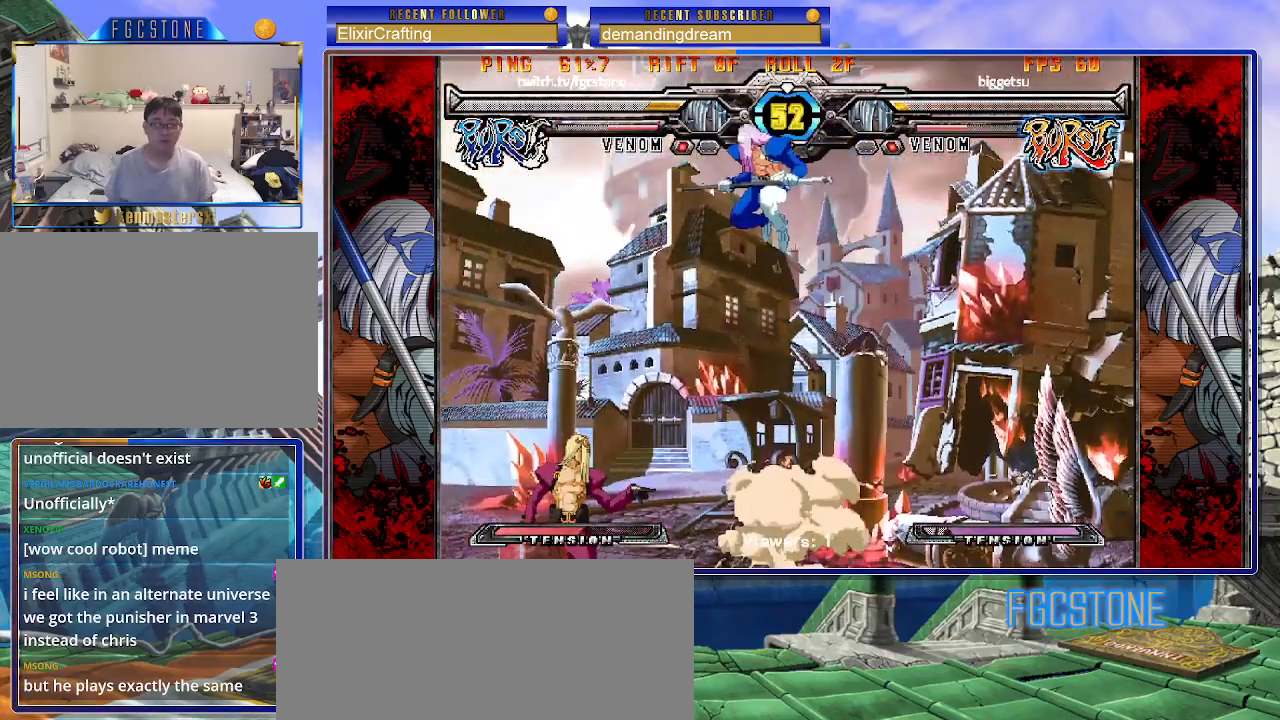
{"buttons": [], "left_stick": "right", "events": [[67, "left_stick", "left"], [100, "HS", "down"], [117, "left_stick", "center"], [150, "HS", "up"], [233, "left_stick", "right"]]}
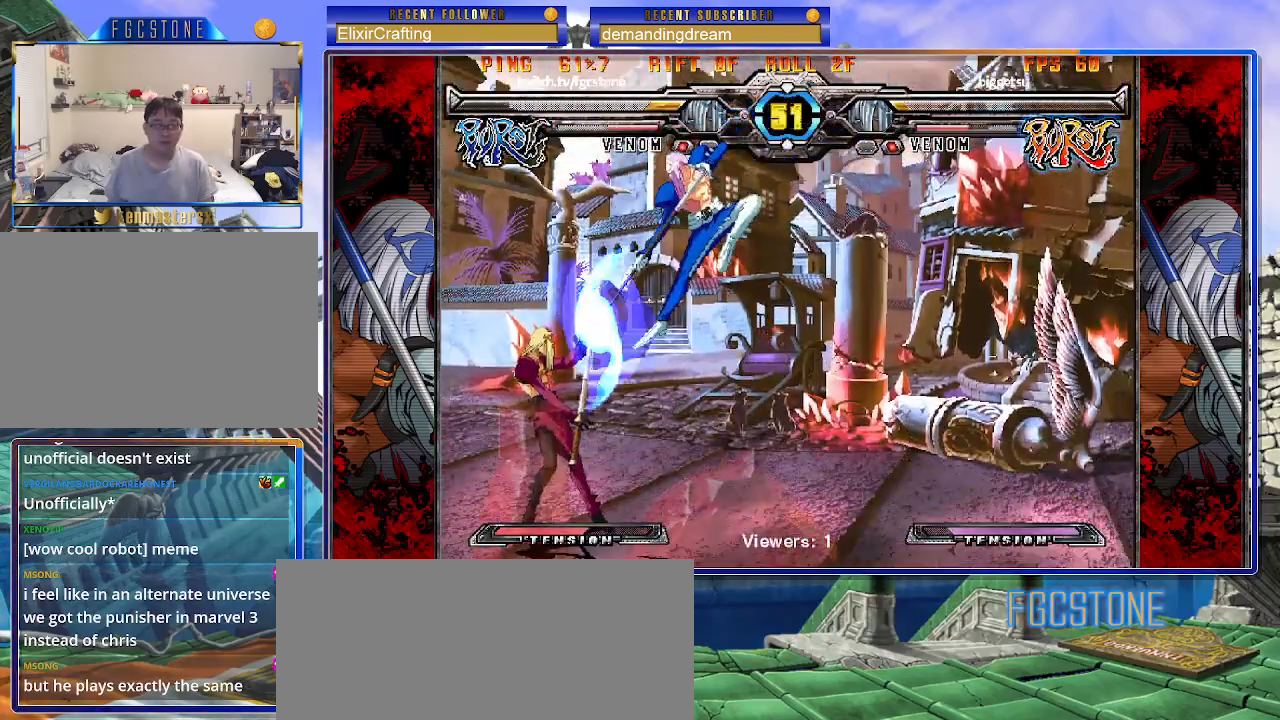
{"buttons": [], "left_stick": "down-right", "events": [[117, "left_stick", "down-right"]]}
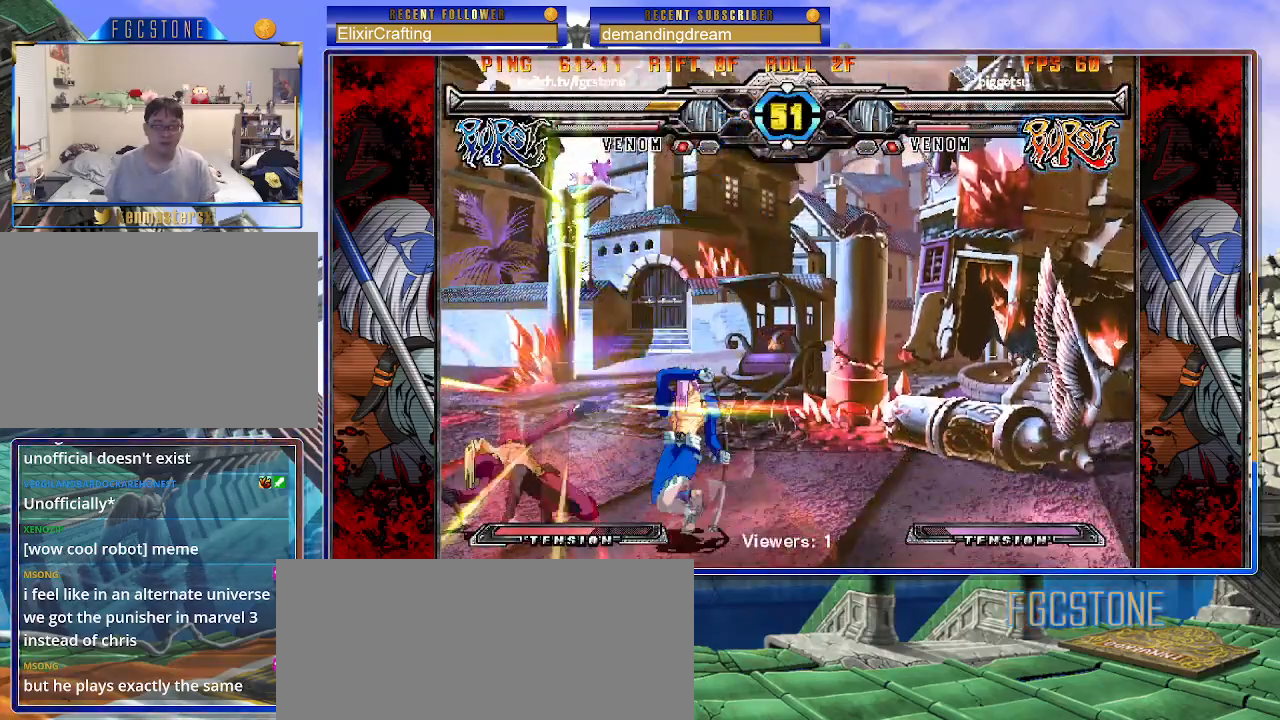
{"buttons": [], "left_stick": "down-right", "events": []}
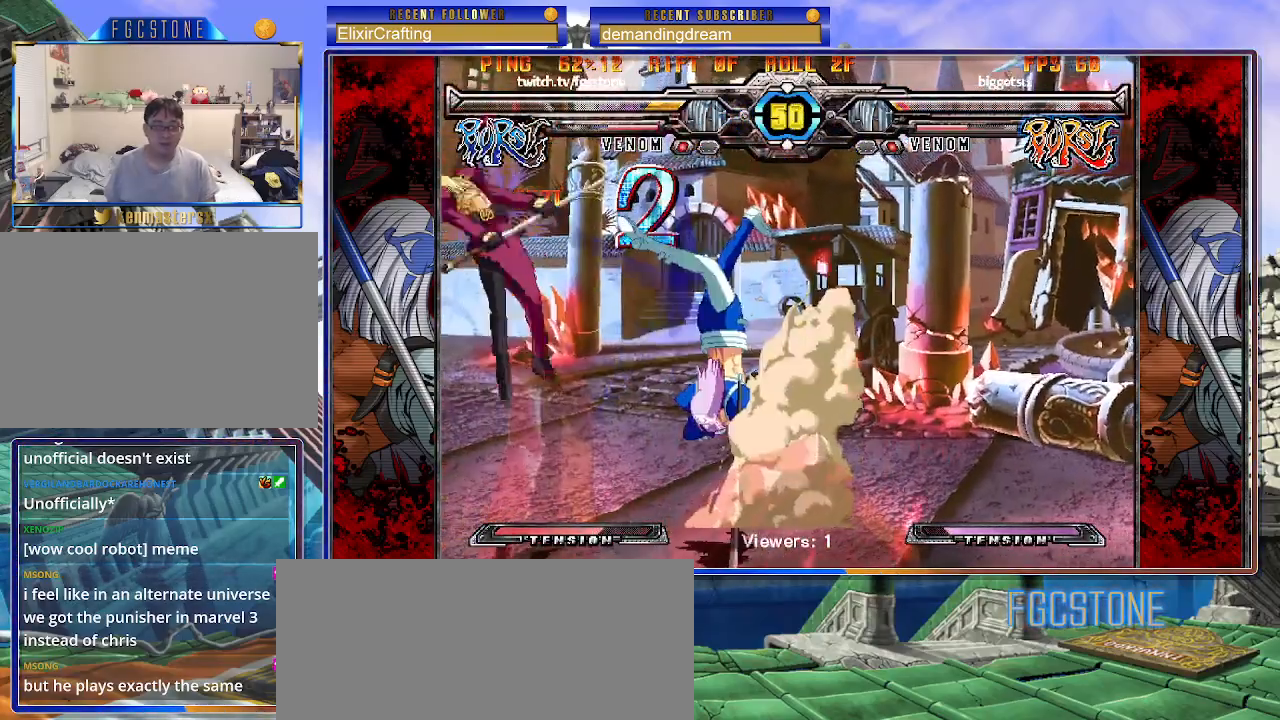
{"buttons": [], "left_stick": "center", "events": [[167, "left_stick", "down-left"], [267, "left_stick", "down-right"], [367, "K", "down"], [400, "left_stick", "center"], [417, "K", "up"]]}
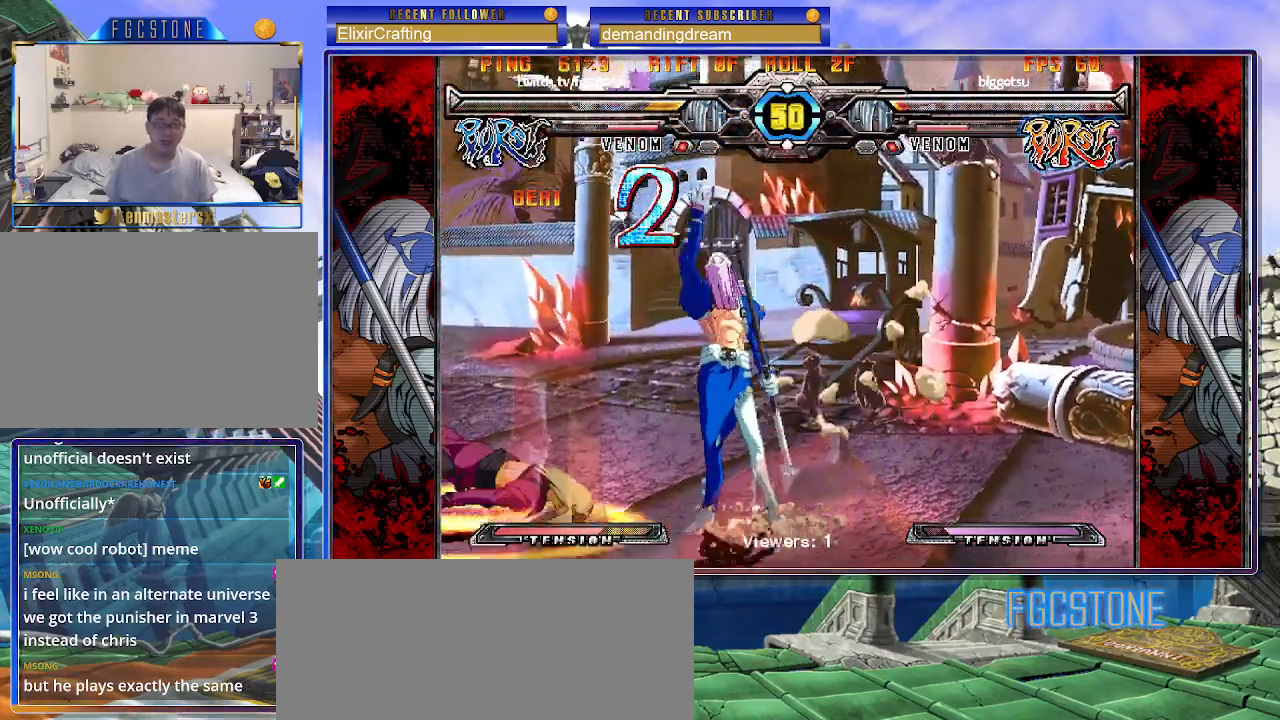
{"buttons": [], "left_stick": "center", "events": [[67, "left_stick", "down-left"], [150, "left_stick", "down-right"], [317, "left_stick", "down-left"], [417, "S", "down"], [417, "left_stick", "center"], [467, "S", "up"]]}
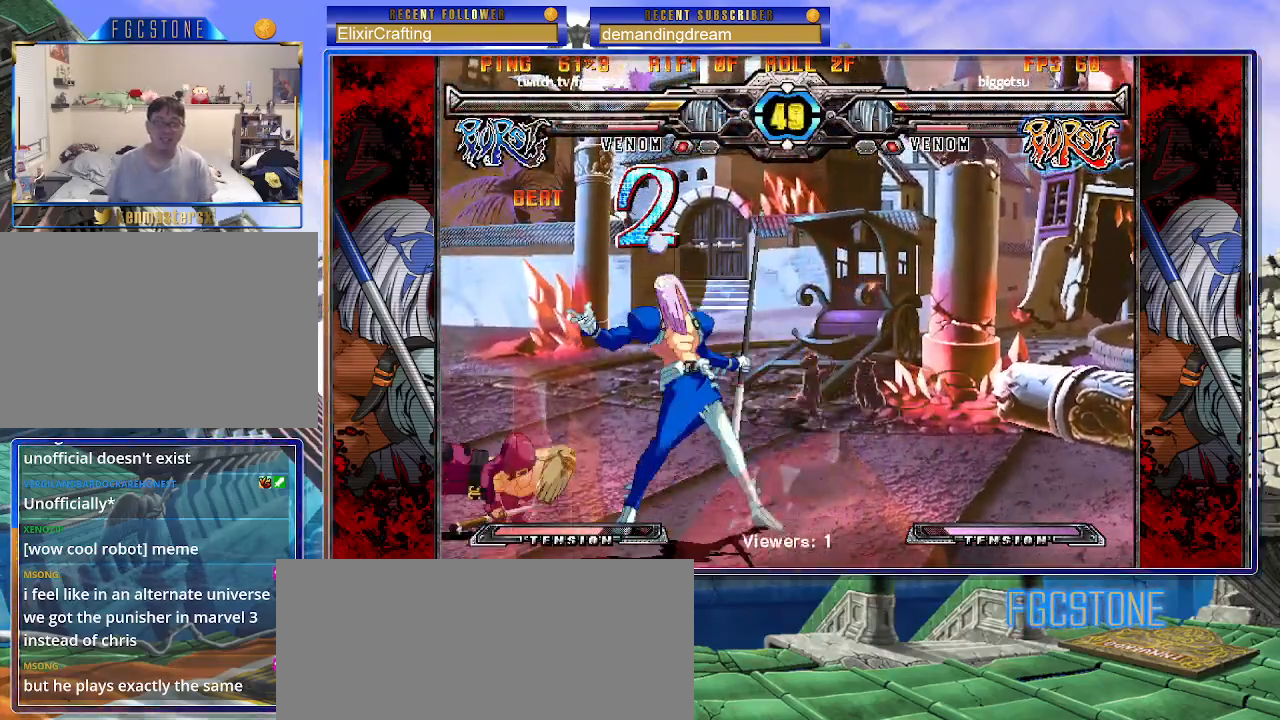
{"buttons": [], "left_stick": "center", "events": []}
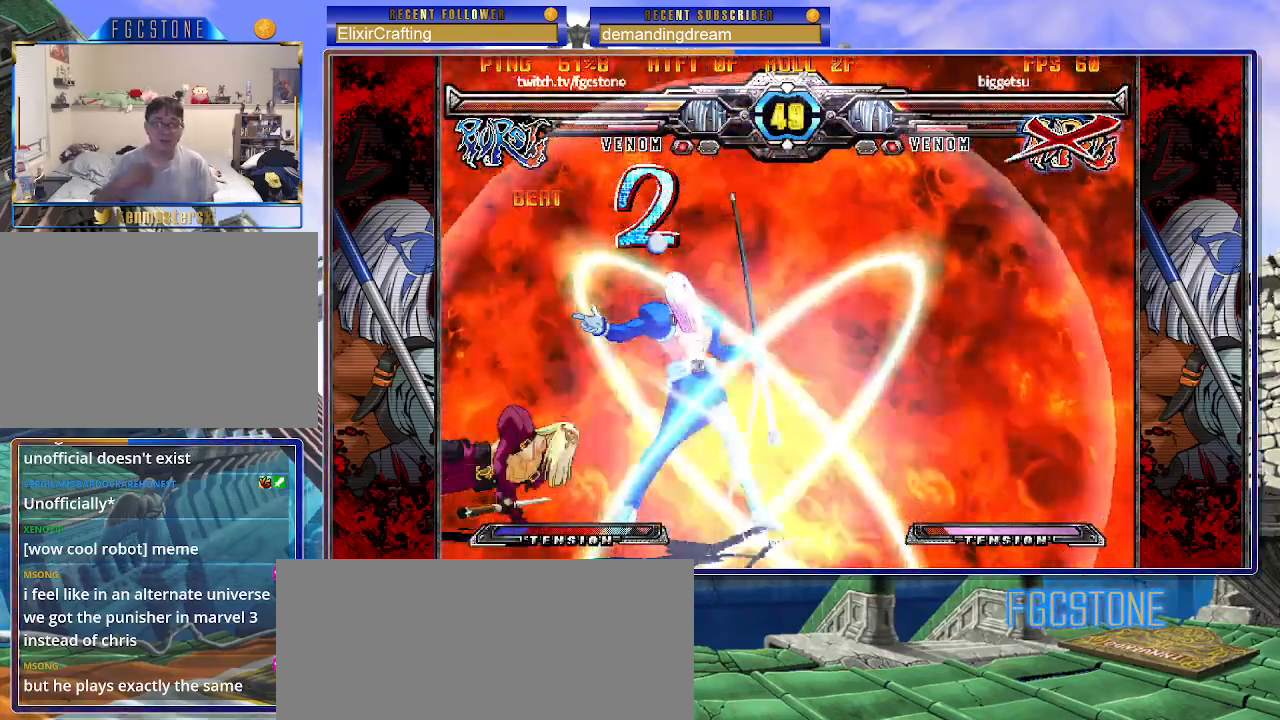
{"buttons": [], "left_stick": "center", "events": []}
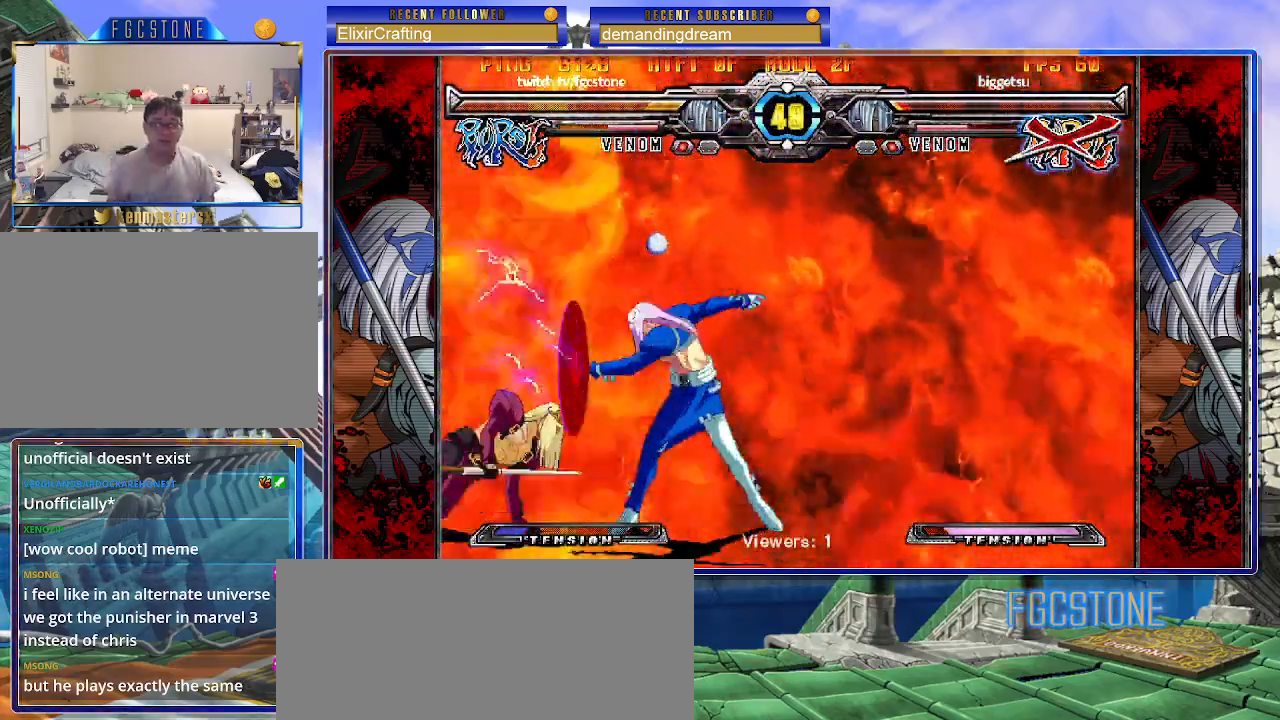
{"buttons": [], "left_stick": "up-left", "events": [[400, "left_stick", "up-left"]]}
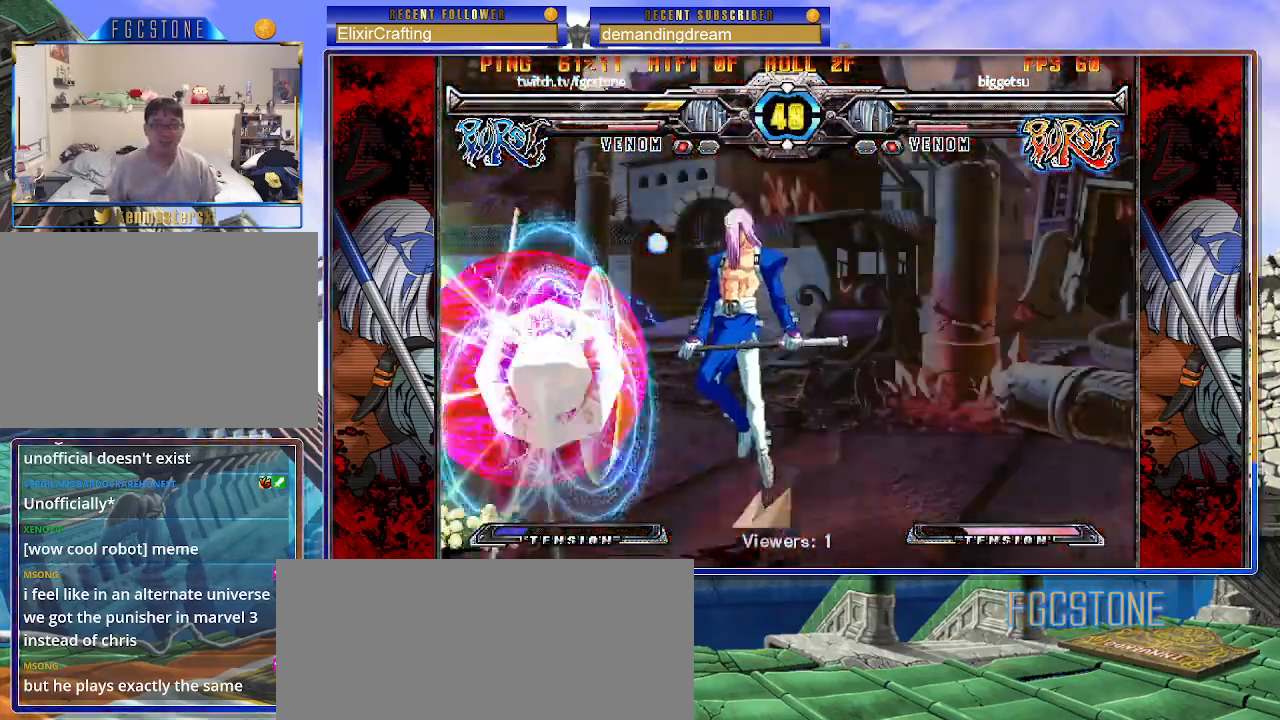
{"buttons": [], "left_stick": "left", "events": [[217, "left_stick", "center"], [467, "left_stick", "left"]]}
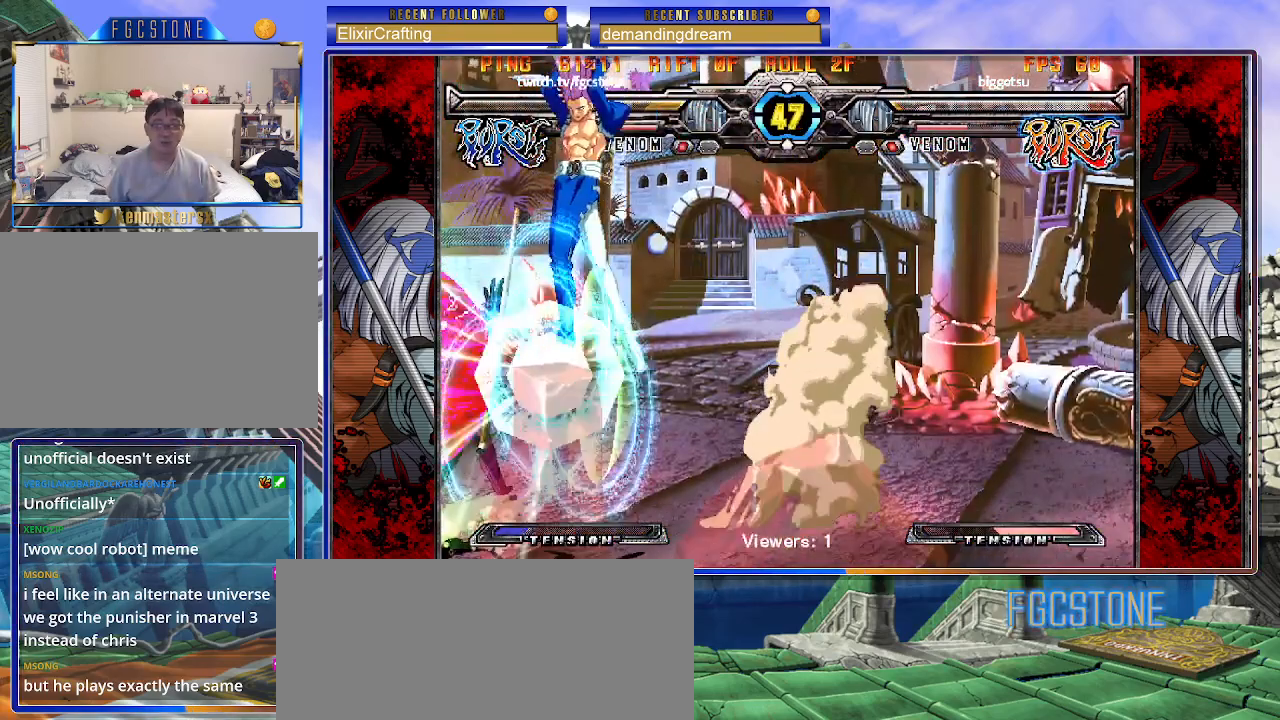
{"buttons": ["P"], "left_stick": "center", "events": [[33, "left_stick", "center"], [83, "left_stick", "left"], [183, "left_stick", "center"], [250, "S", "down"], [350, "S", "up"], [483, "P", "down"]]}
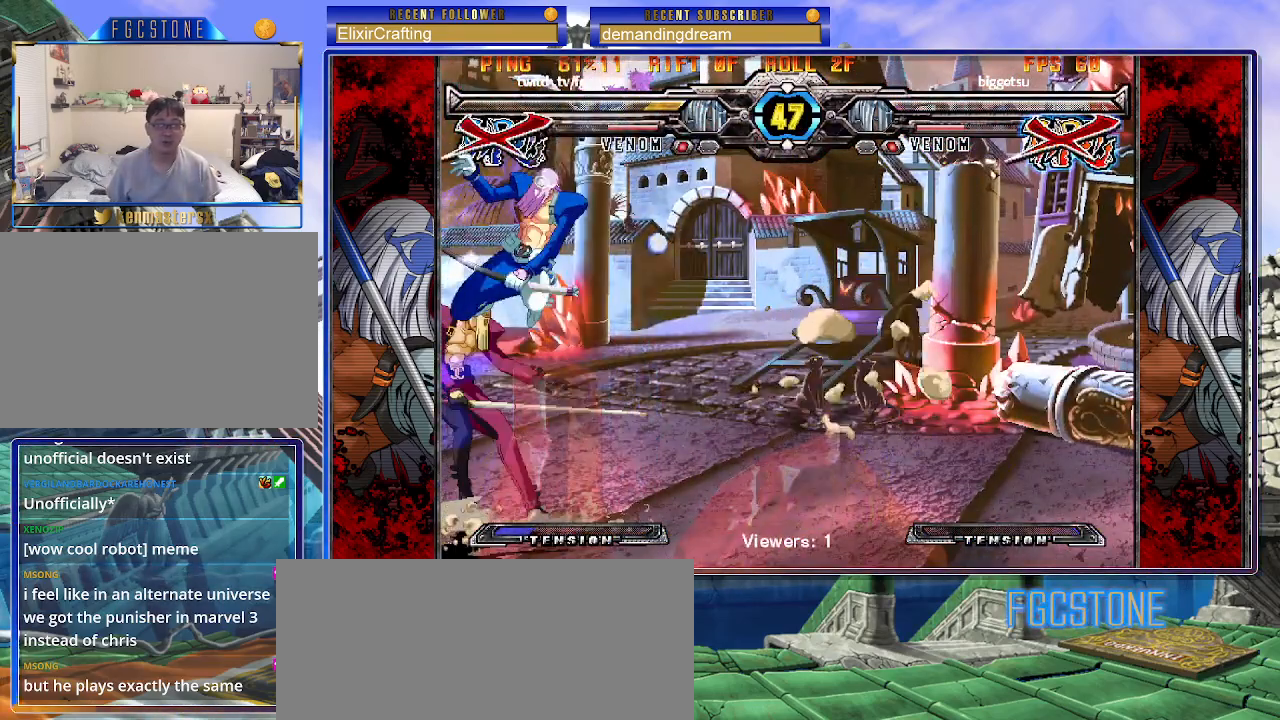
{"buttons": [], "left_stick": "center", "events": [[100, "P", "up"]]}
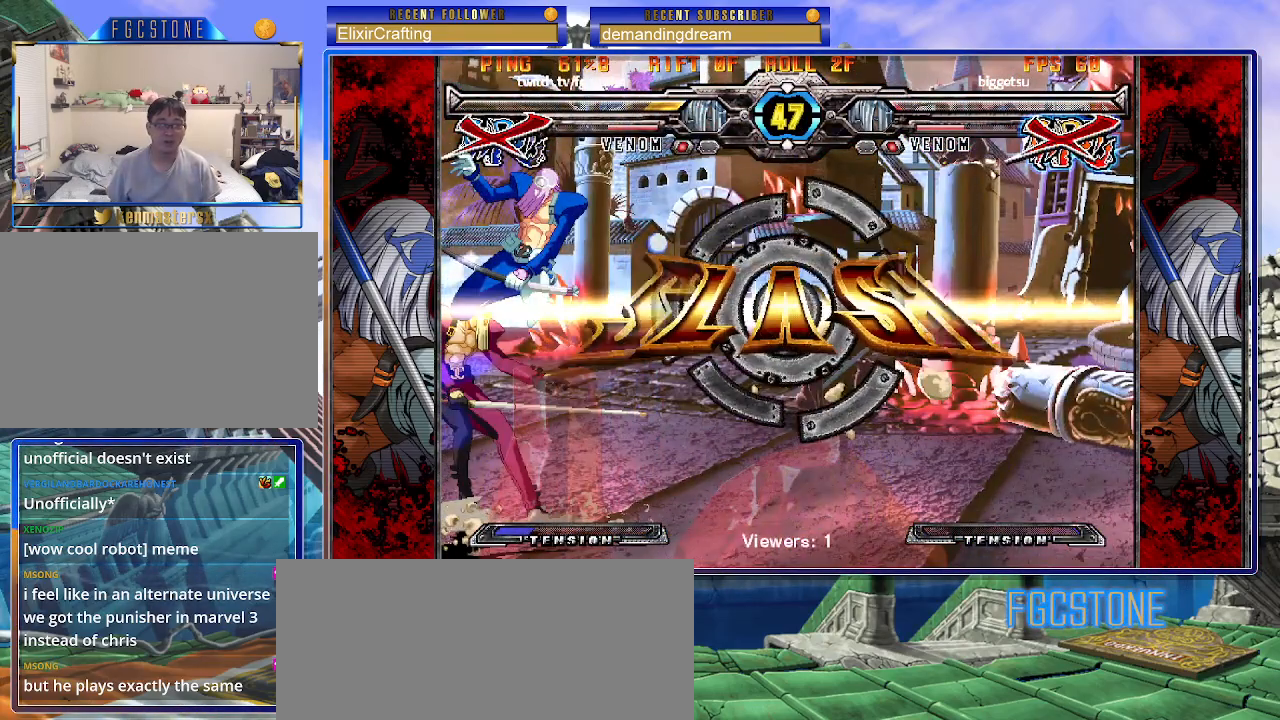
{"buttons": ["S"], "left_stick": "center", "events": [[150, "P", "down"], [250, "P", "up"], [417, "S", "down"]]}
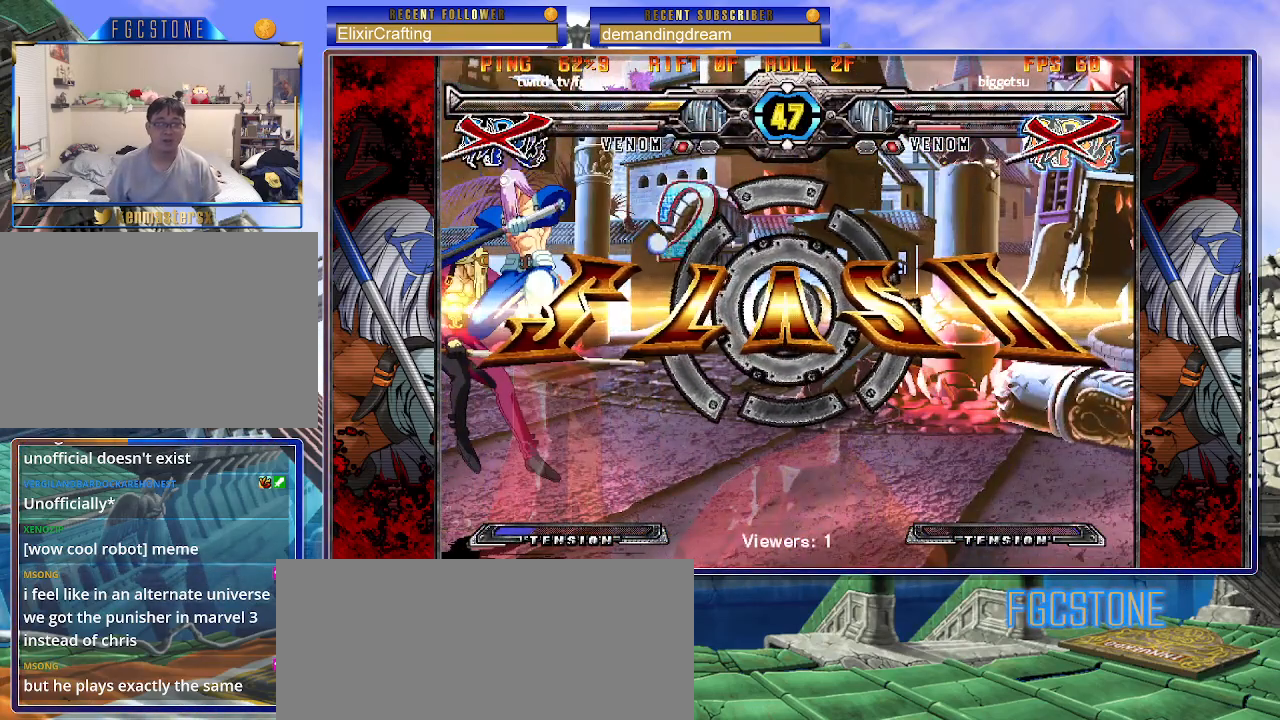
{"buttons": [], "left_stick": "center", "events": [[17, "S", "up"]]}
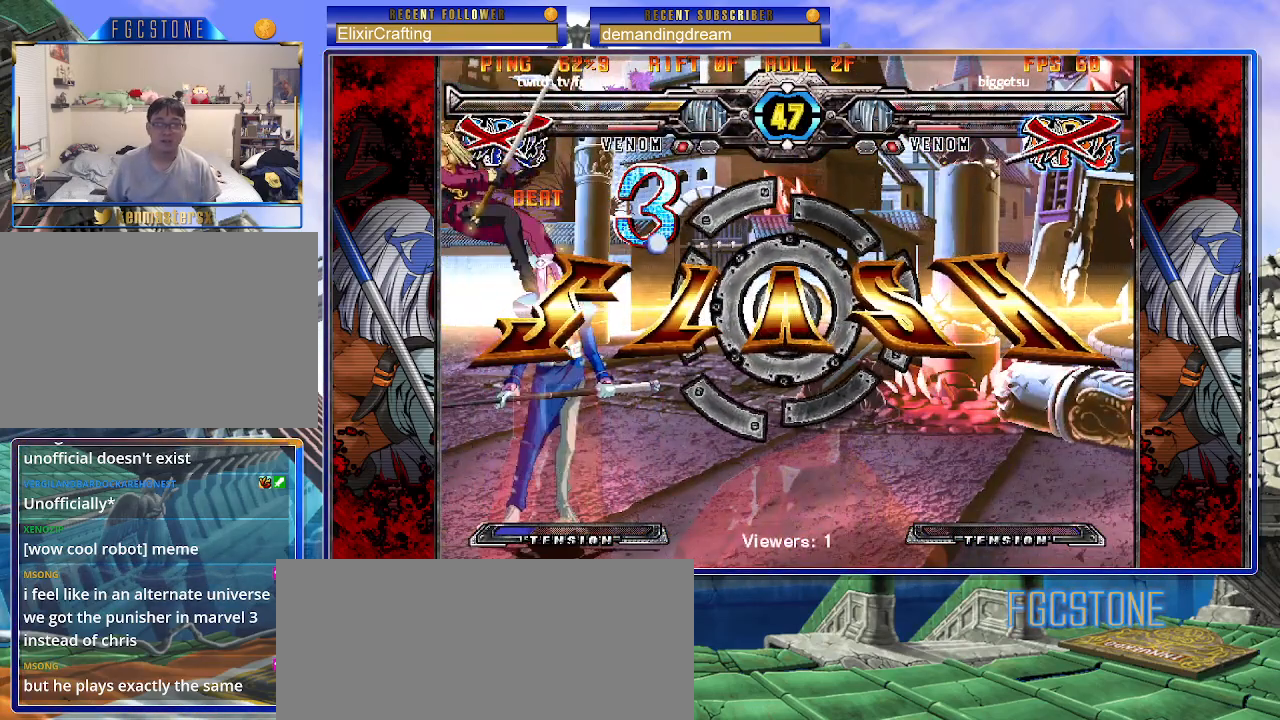
{"buttons": [], "left_stick": "center", "events": []}
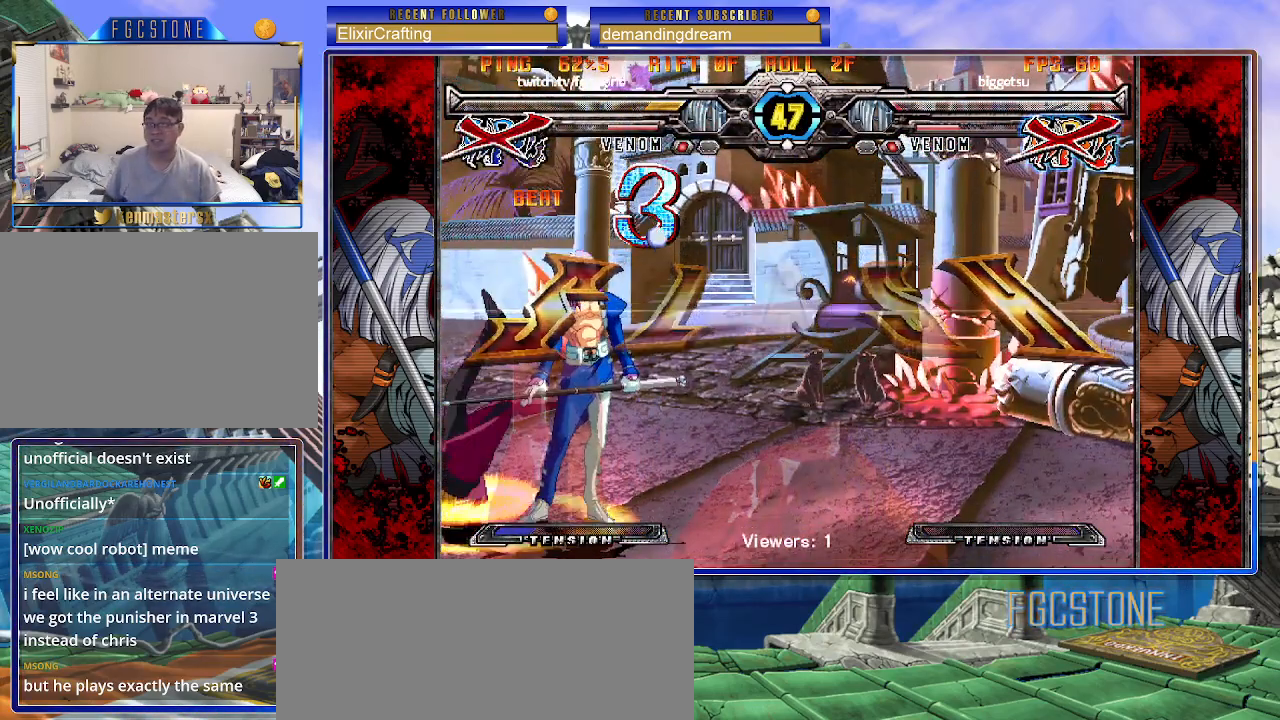
{"buttons": [], "left_stick": "center", "events": []}
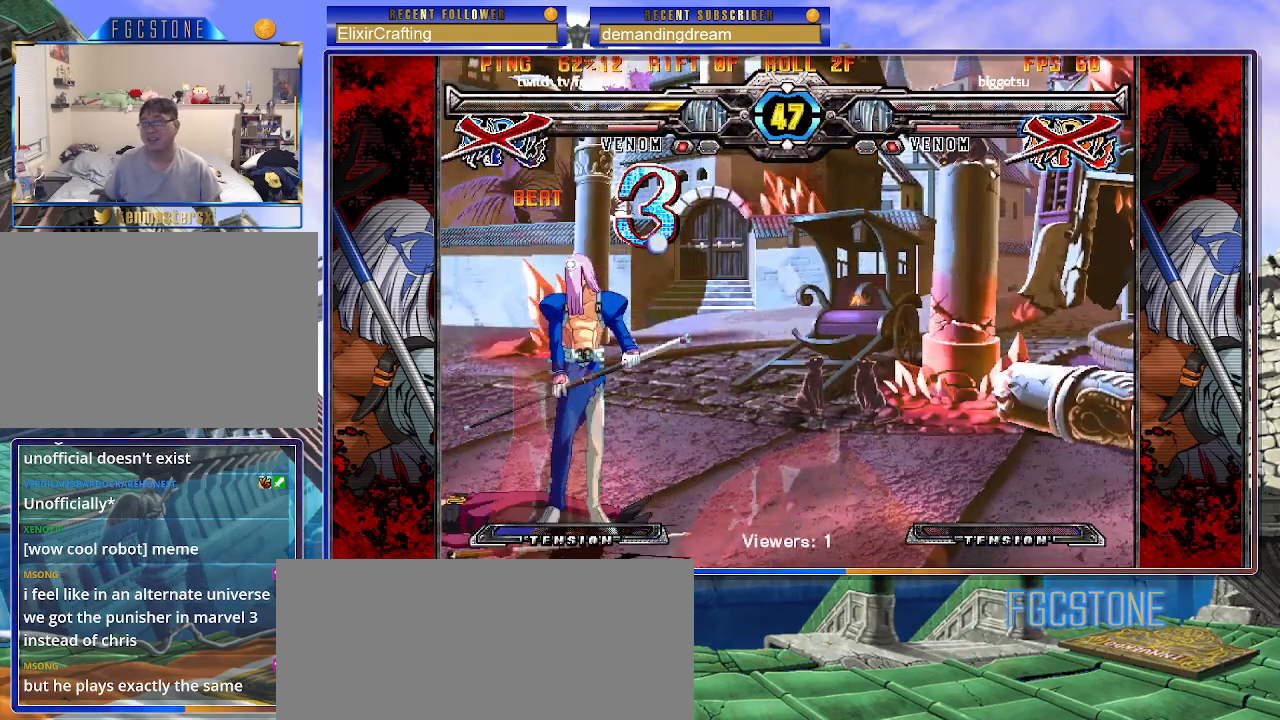
{"buttons": [], "left_stick": "center", "events": []}
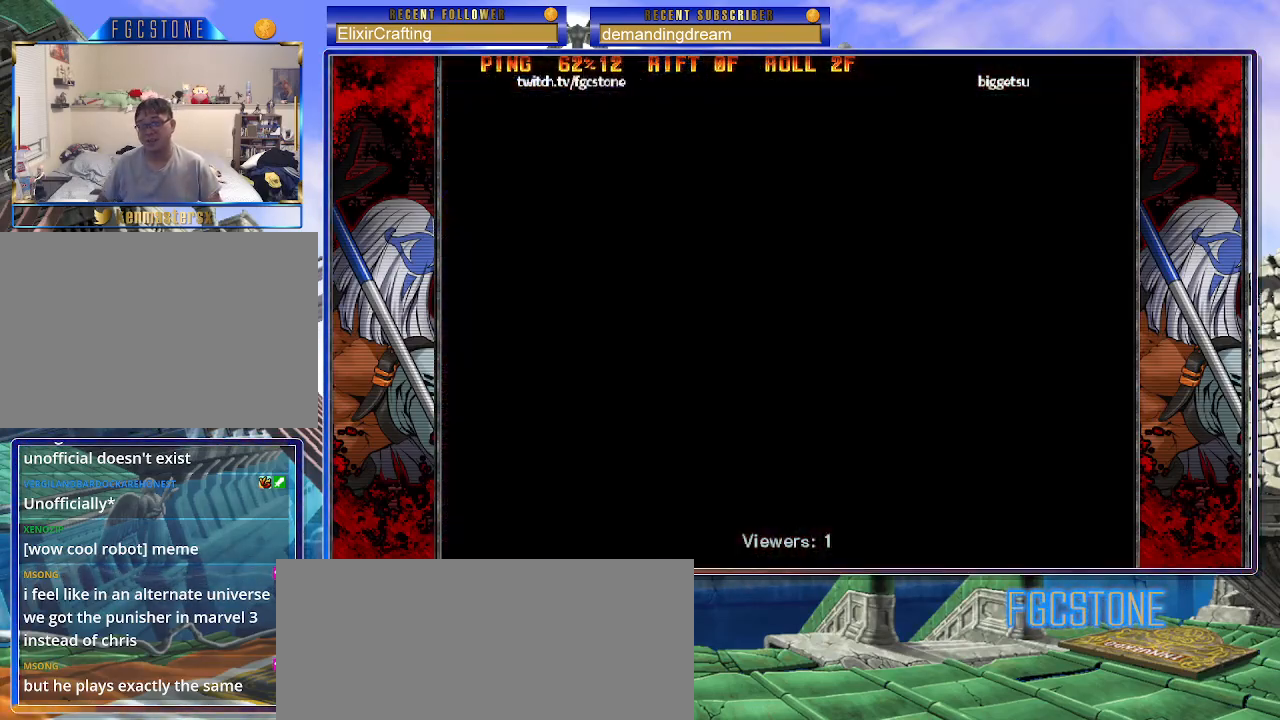
{"buttons": [], "left_stick": "center", "events": []}
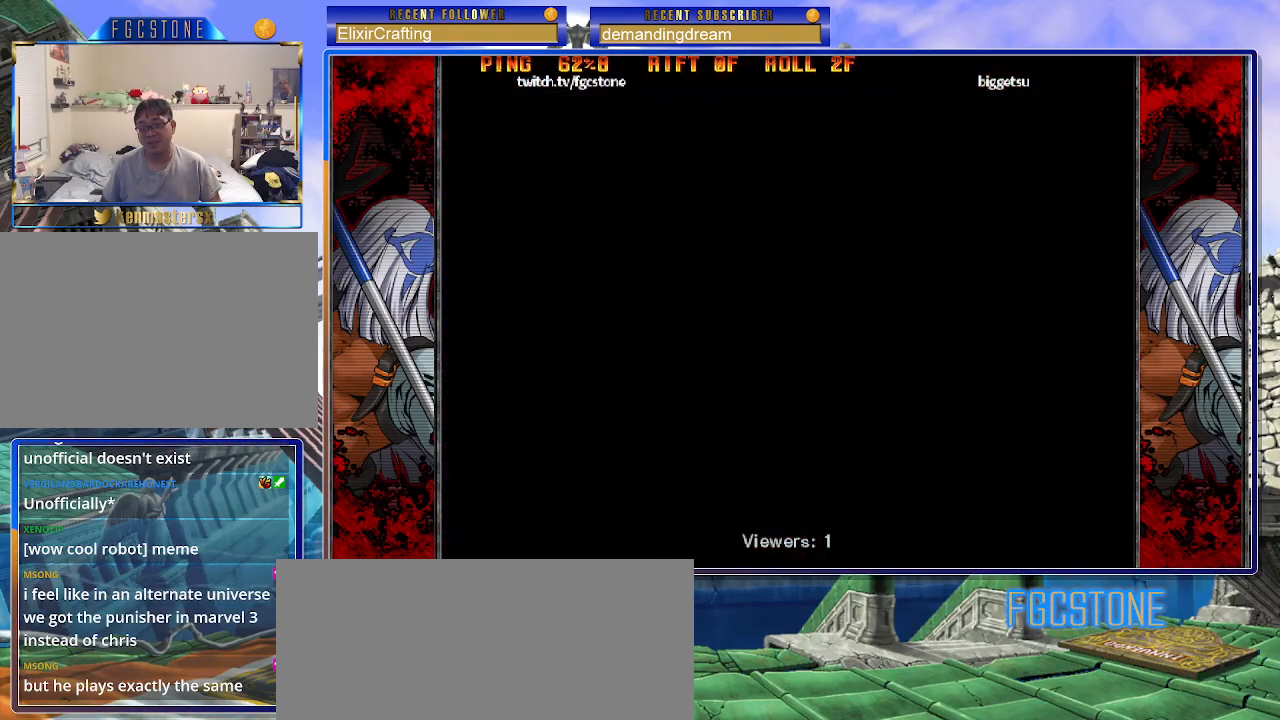
{"buttons": [], "left_stick": "center", "events": []}
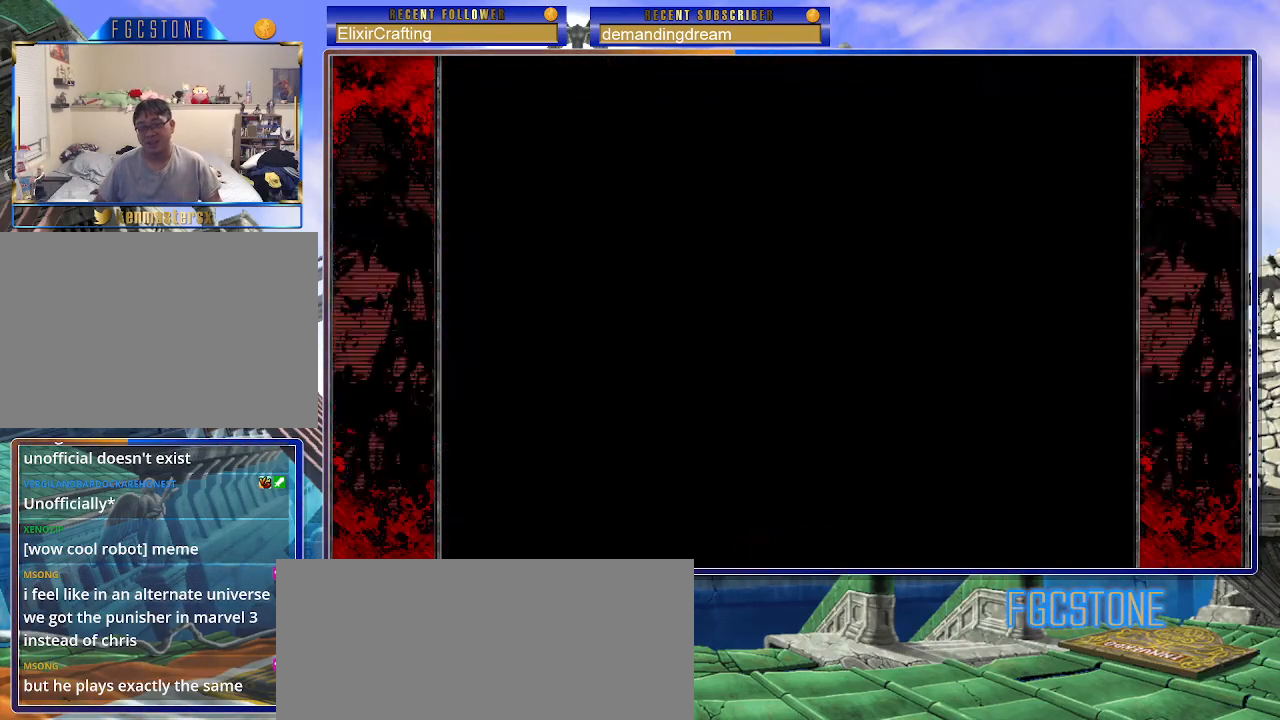
{"buttons": [], "left_stick": "center", "events": []}
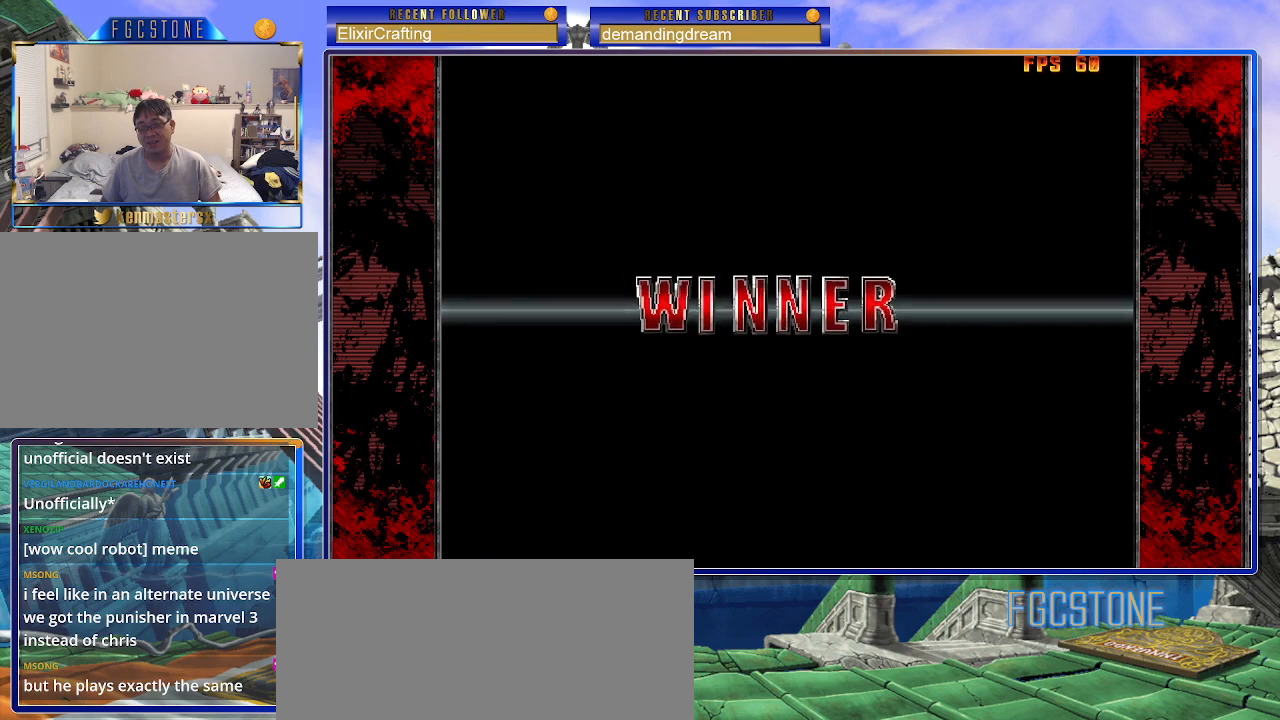
{"buttons": [], "left_stick": "center", "events": []}
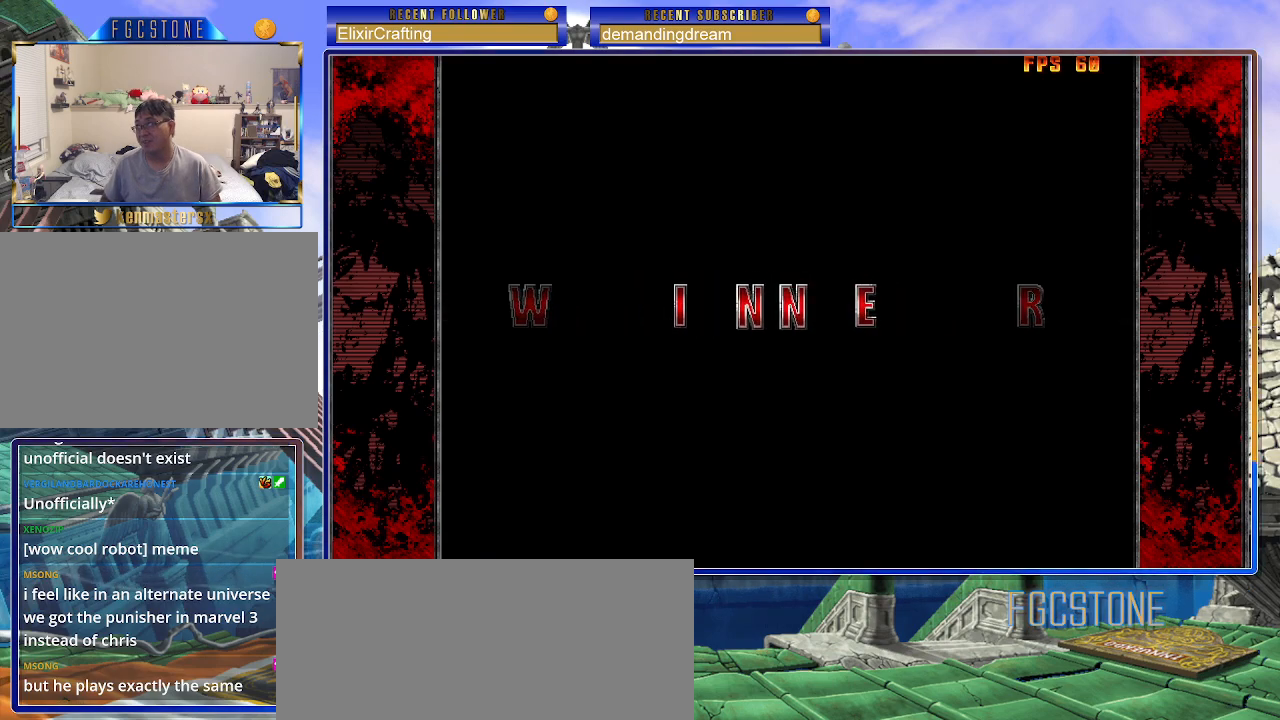
{"buttons": [], "left_stick": "center", "events": []}
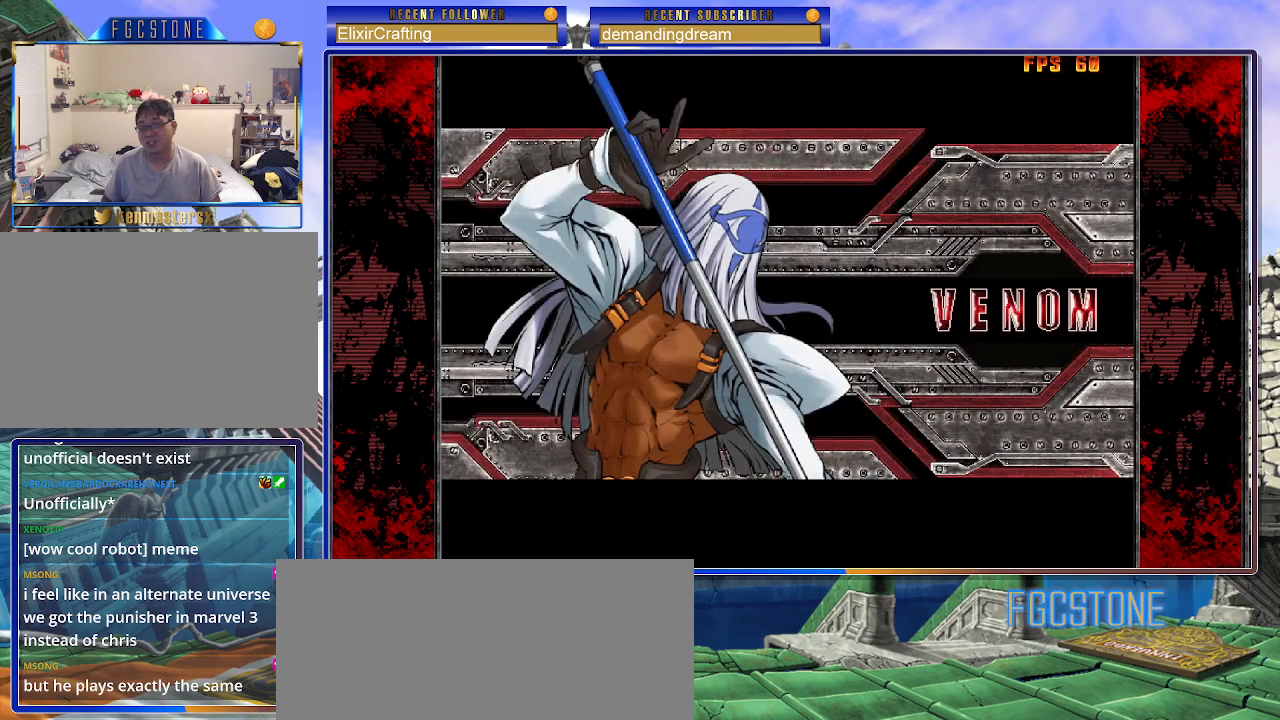
{"buttons": [], "left_stick": "center", "events": [[217, "P", "down"], [367, "P", "up"]]}
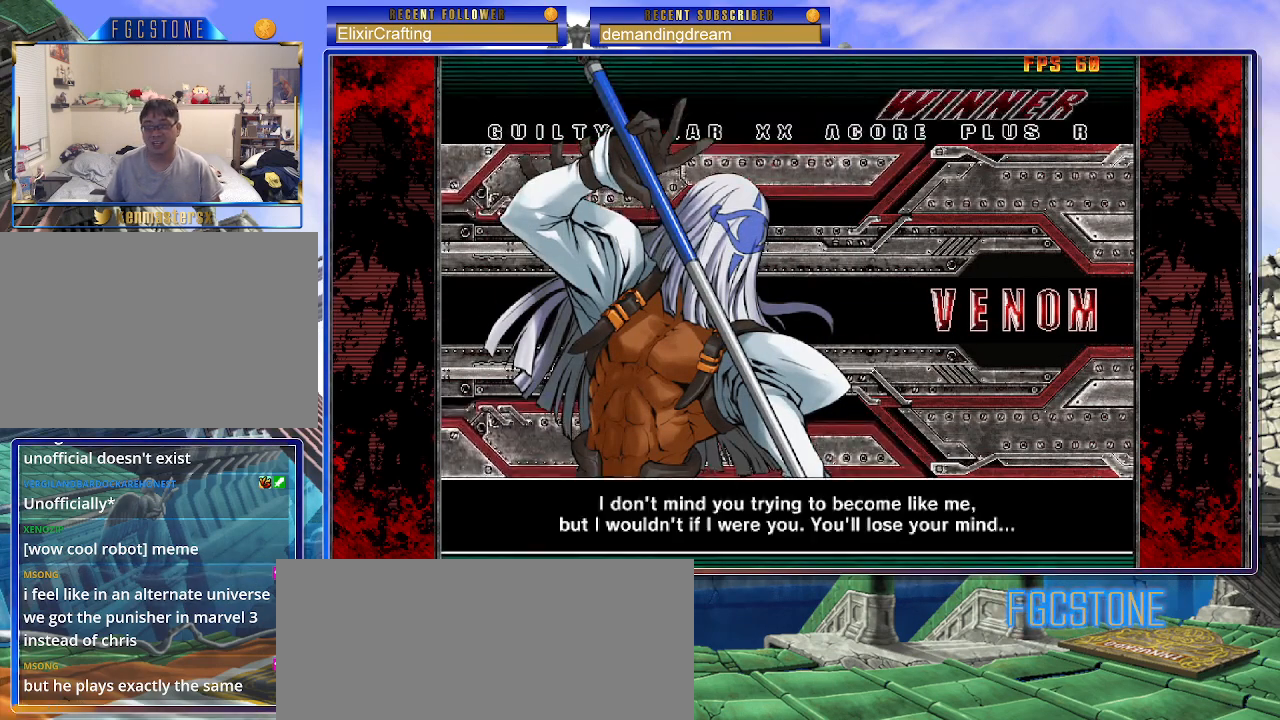
{"buttons": [], "left_stick": "center", "events": [[83, "P", "down"], [233, "P", "up"]]}
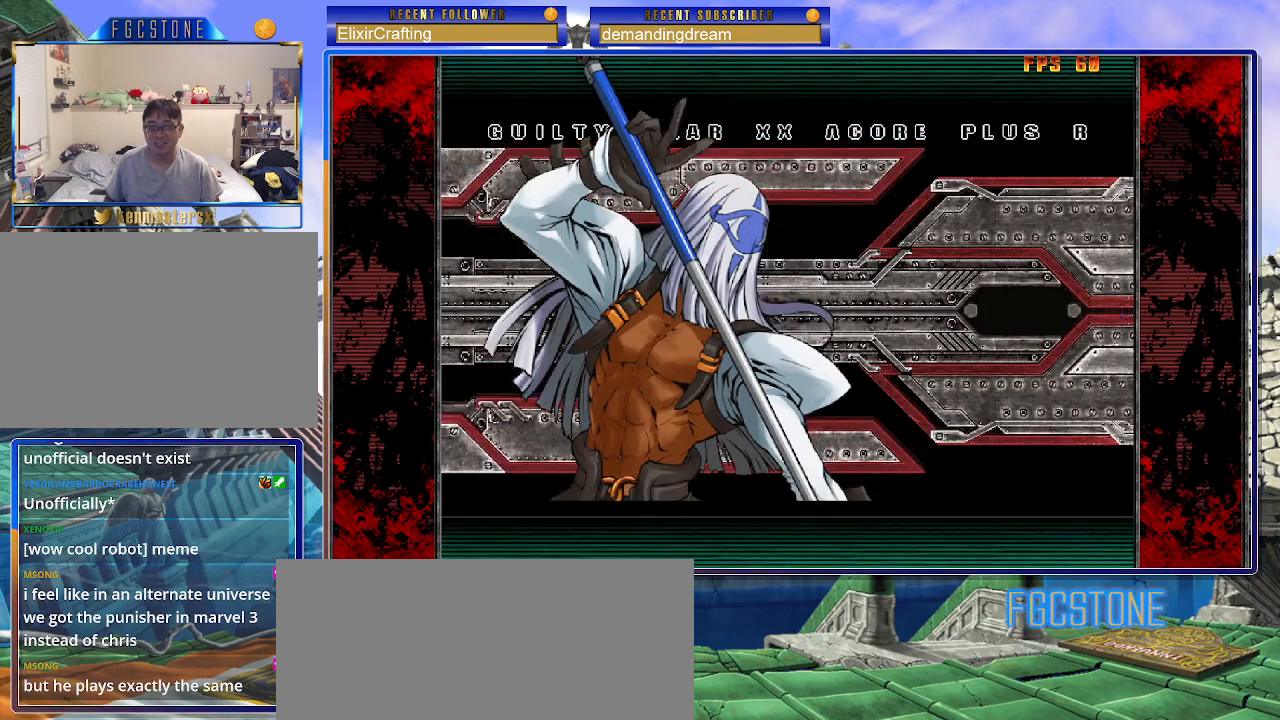
{"buttons": [], "left_stick": "center", "events": []}
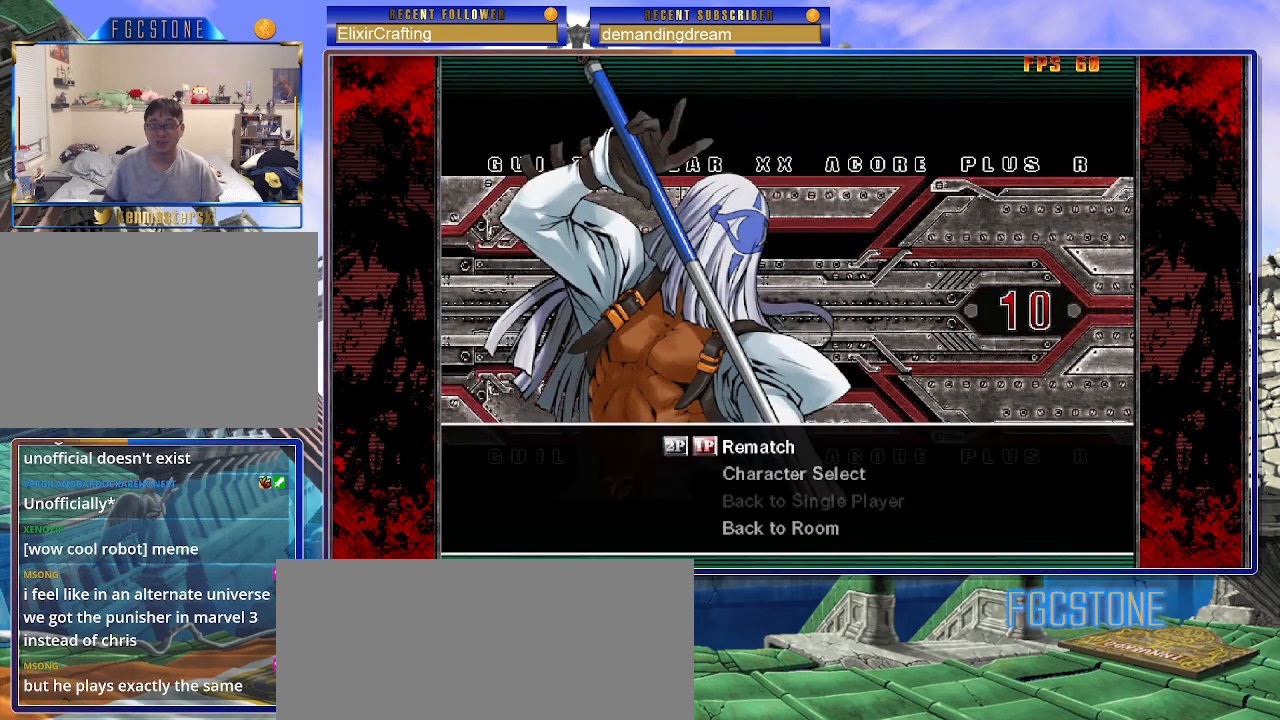
{"buttons": [], "left_stick": "center", "events": [[150, "P", "down"], [267, "P", "up"]]}